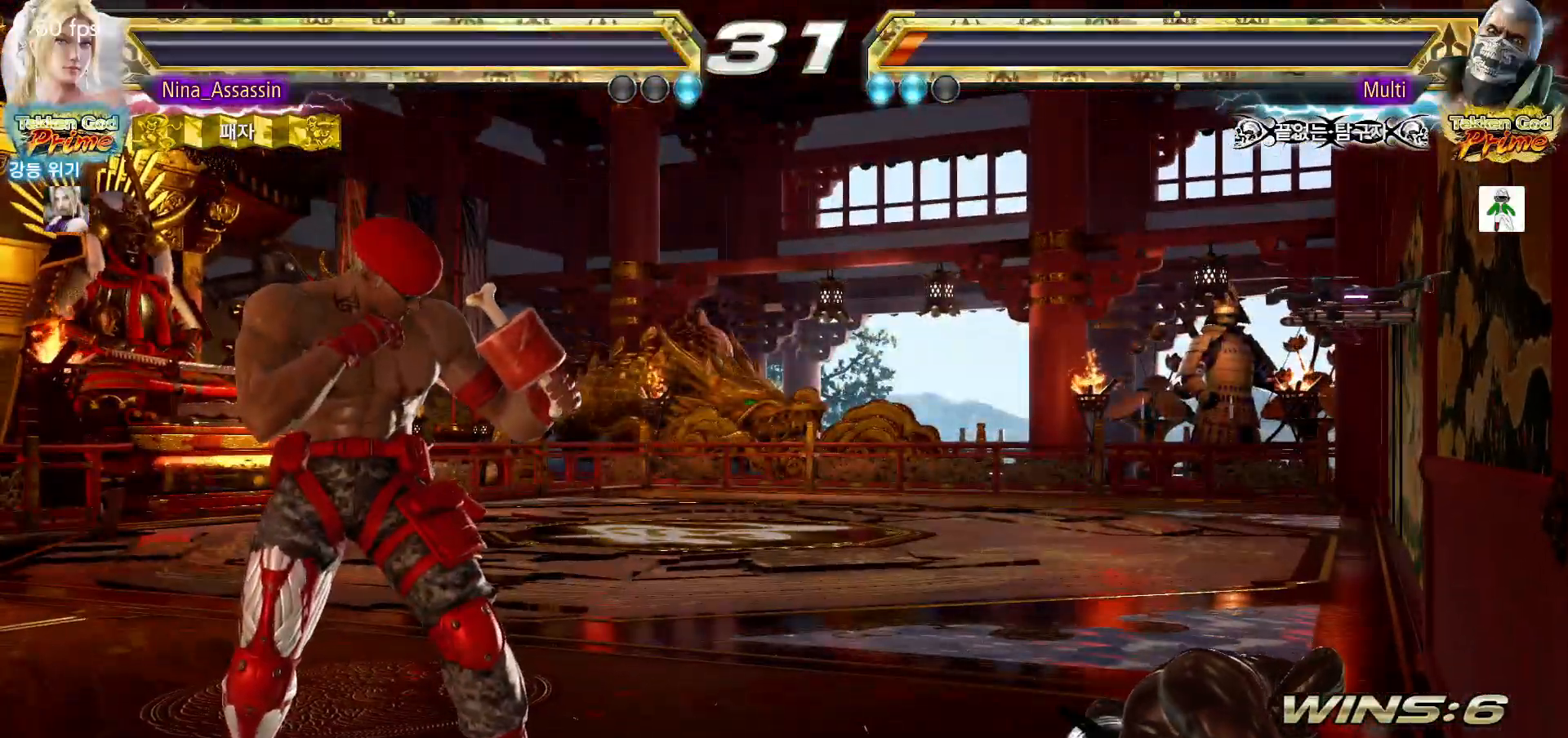
Gameplay with a controller (arcade stick); each line is a JSON object with the inputs held at the frame after it (dt_ms = milliseconds from this image to that frame). "events" lists button and stick changes between this image and that frame as [ms after this image, input, new state], when the widget could be followed in between. Not read: L3 R3.
{"dt_ms": 1000, "buttons": ["START"], "left_stick": "center"}
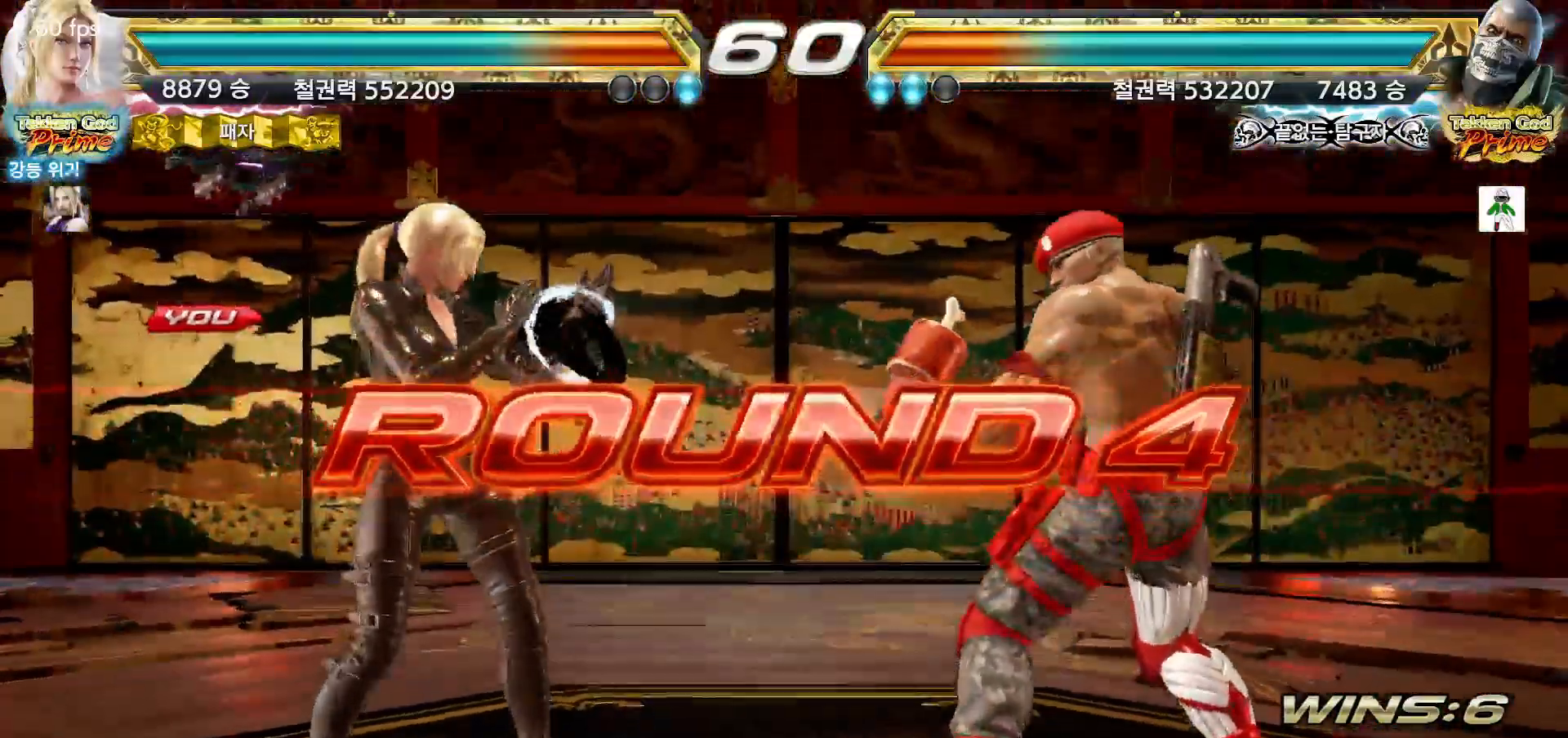
{"dt_ms": 500, "buttons": [], "left_stick": "center", "events": [[17, "START", "up"], [83, "START", "down"], [117, "START", "up"], [167, "START", "down"], [200, "START", "up"], [250, "START", "down"], [300, "START", "up"], [367, "START", "down"], [417, "START", "up"], [450, "START", "down"], [500, "START", "up"]]}
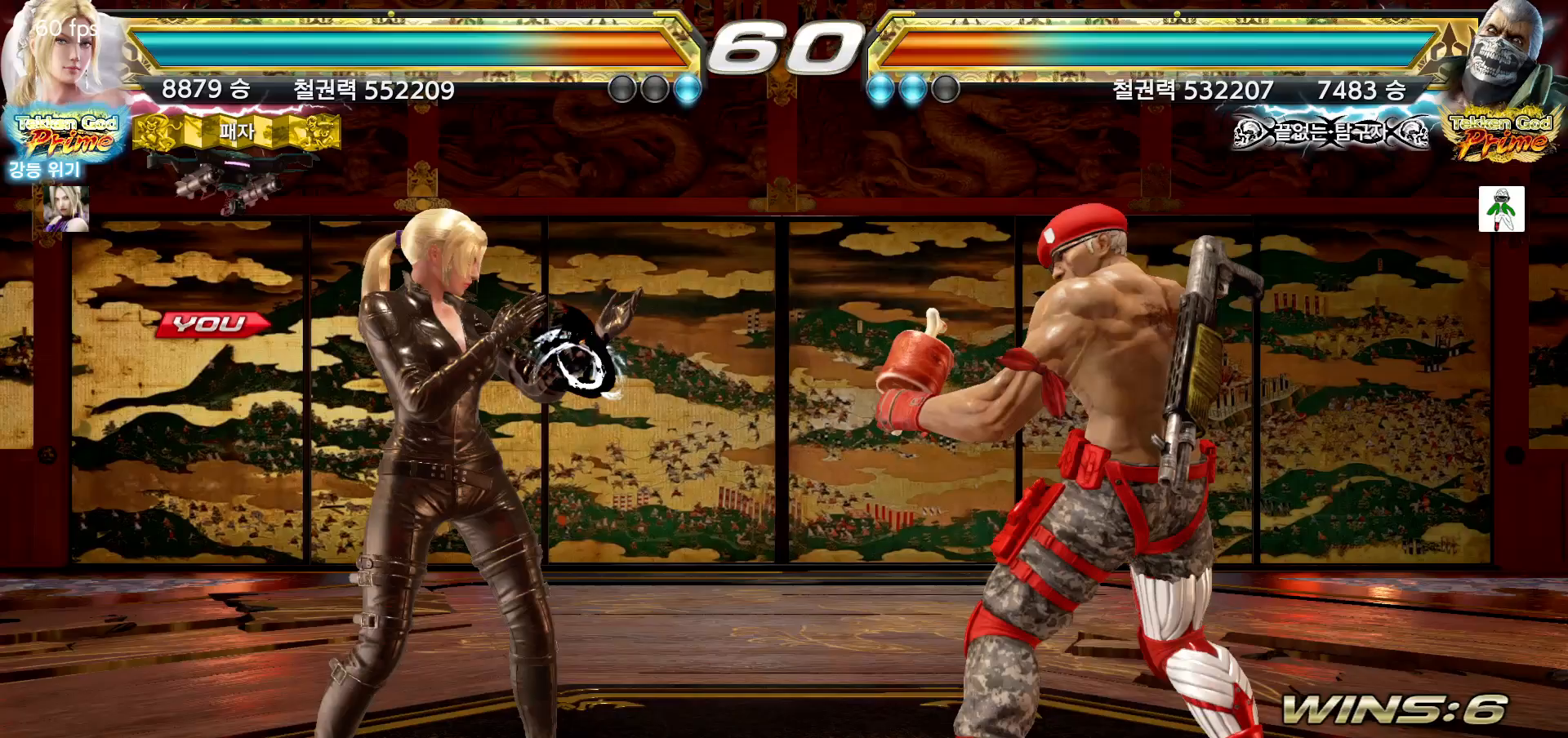
{"dt_ms": 500, "buttons": ["START"], "left_stick": "center", "events": [[50, "START", "down"], [83, "START", "up"], [150, "START", "down"], [183, "START", "up"], [233, "START", "down"], [267, "START", "up"], [333, "START", "down"], [350, "START", "up"], [400, "START", "down"], [450, "START", "up"], [483, "START", "down"]]}
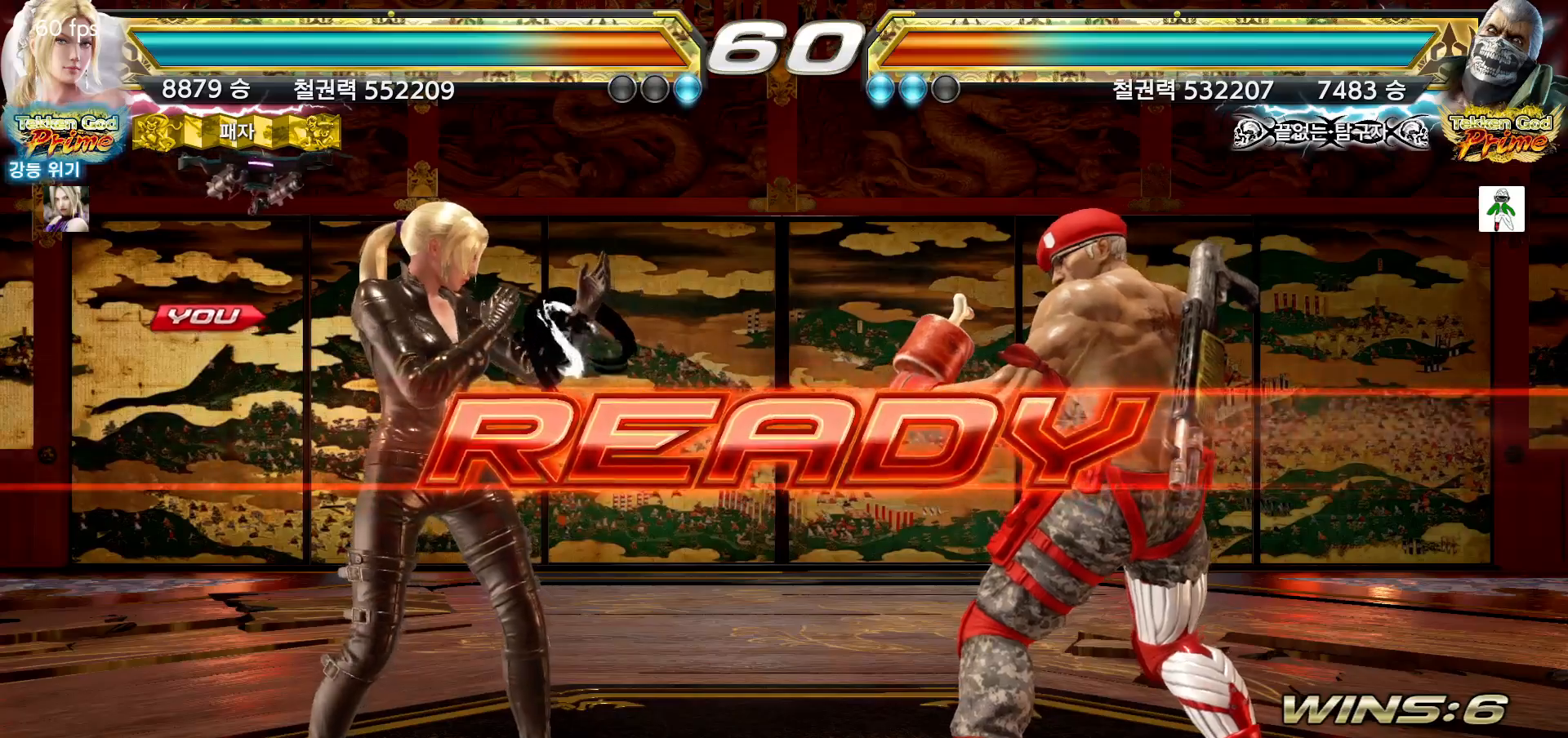
{"dt_ms": 500, "buttons": [], "left_stick": "center", "events": [[50, "START", "up"]]}
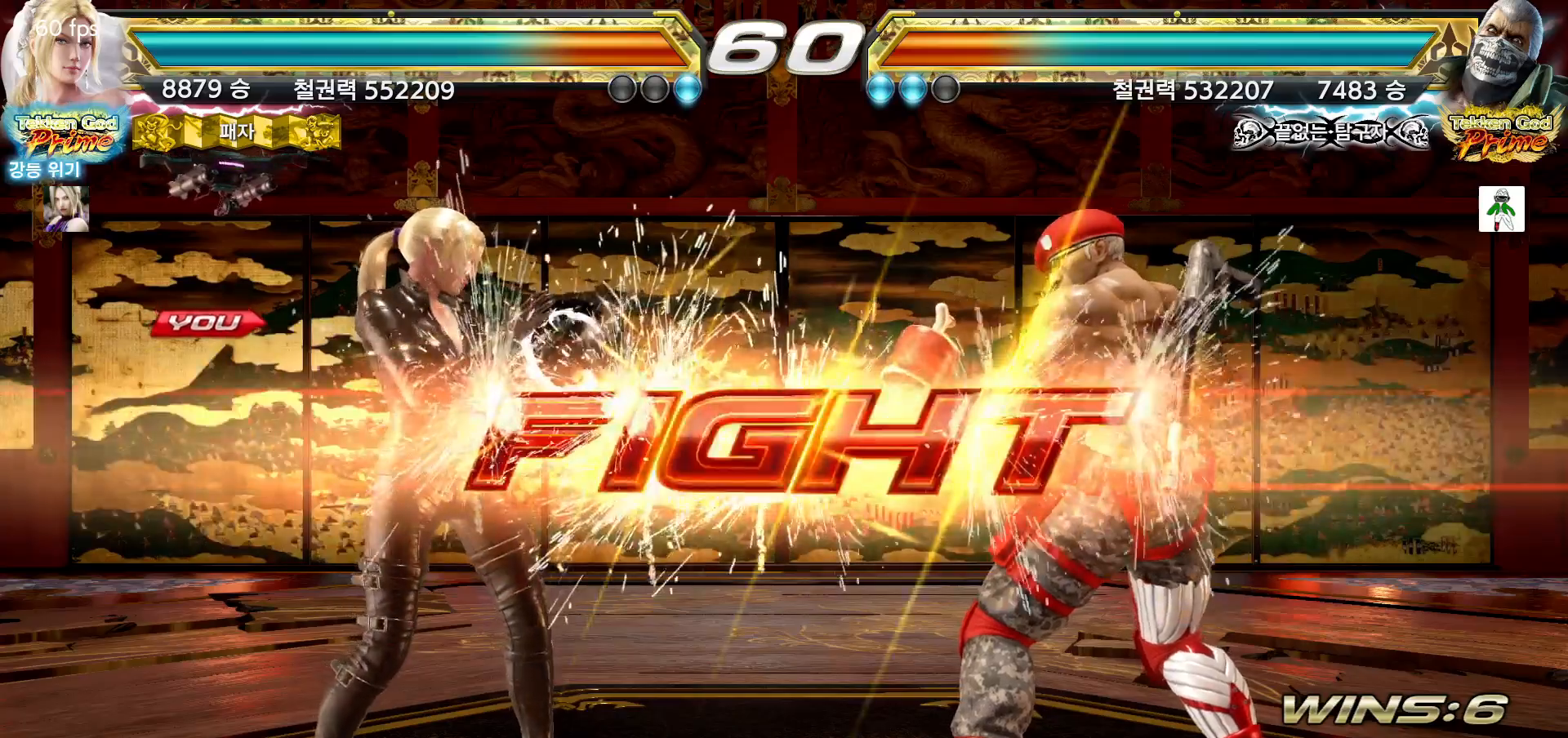
{"dt_ms": 500, "buttons": [], "left_stick": "center", "events": [[283, "left_stick", "down"], [317, "CIRCLE", "down"], [400, "CIRCLE", "up"], [400, "left_stick", "center"]]}
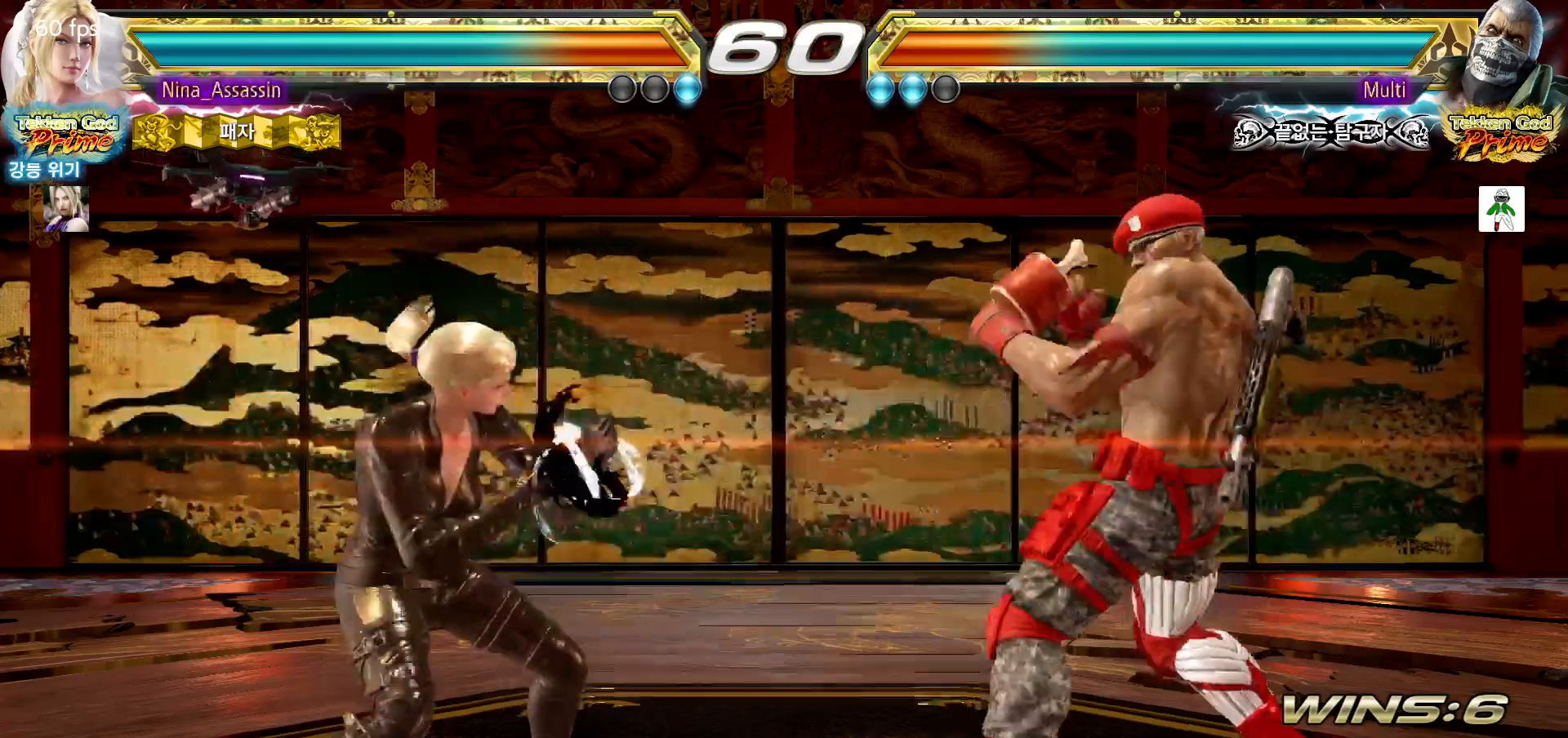
{"dt_ms": 500, "buttons": [], "left_stick": "right"}
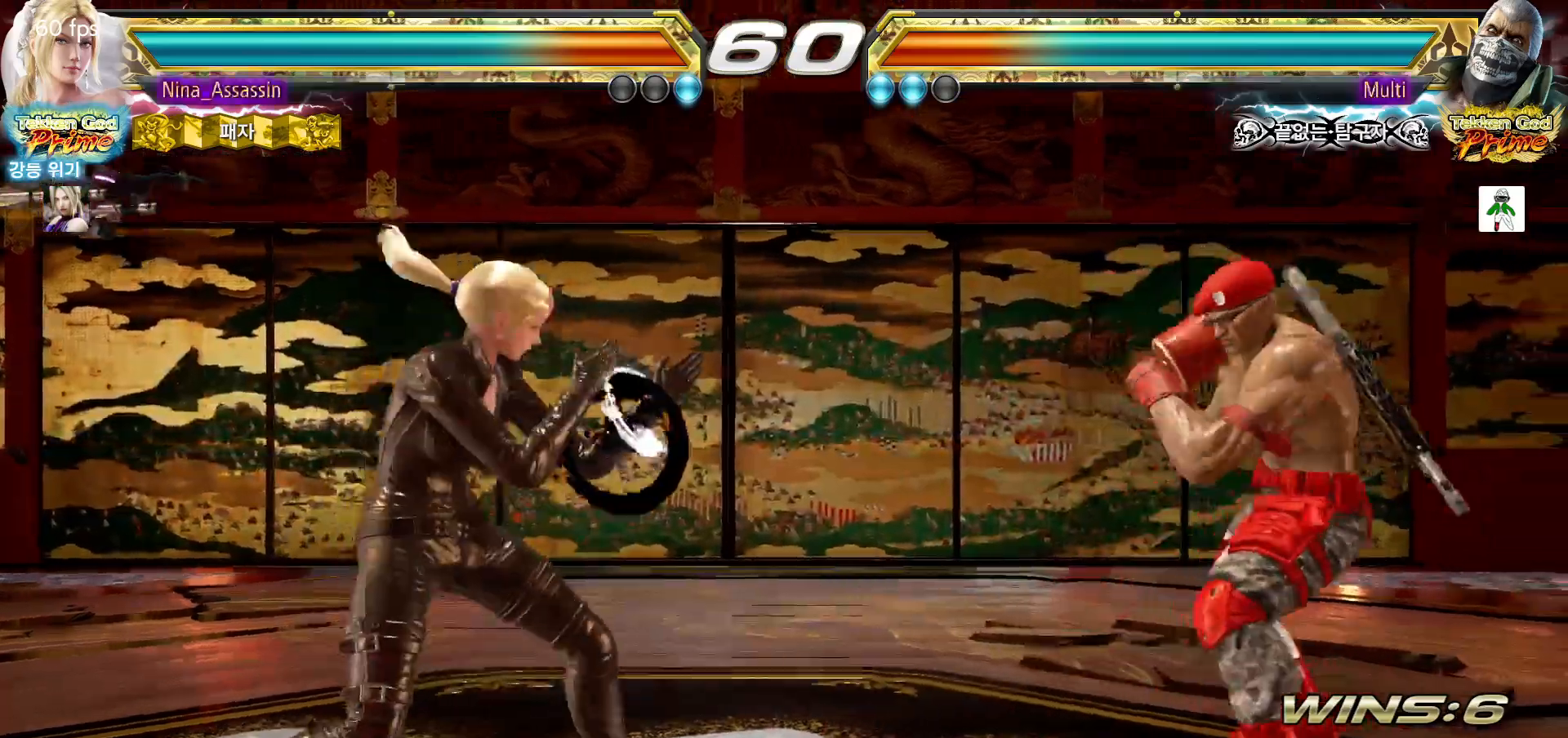
{"dt_ms": 500, "buttons": [], "left_stick": "center", "events": [[117, "left_stick", "down"], [150, "CIRCLE", "down"], [250, "CIRCLE", "up"], [250, "left_stick", "center"]]}
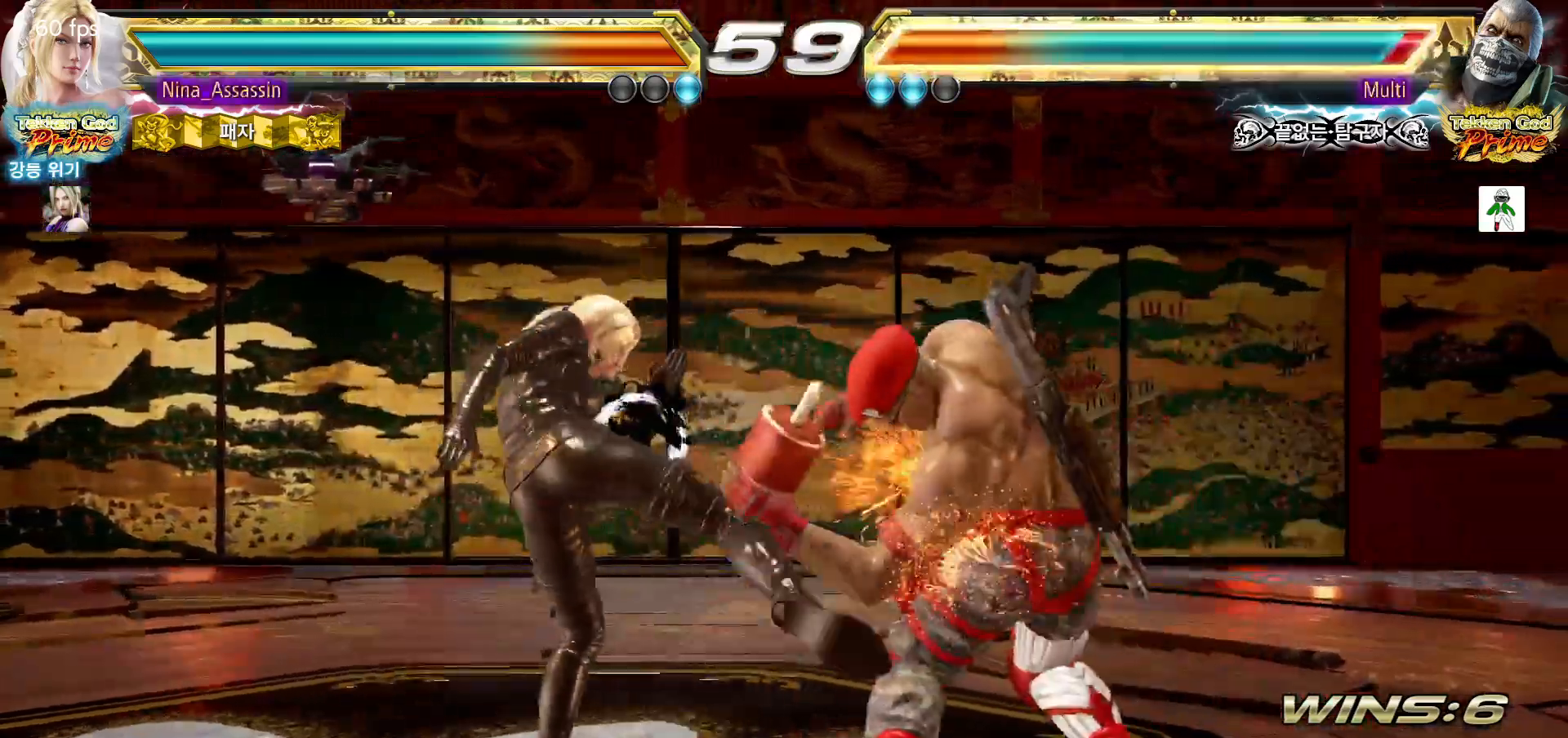
{"dt_ms": 500, "buttons": ["TRIANGLE"], "left_stick": "down", "events": [[250, "left_stick", "down"], [317, "SQUARE", "down"], [383, "SQUARE", "up"], [450, "TRIANGLE", "down"]]}
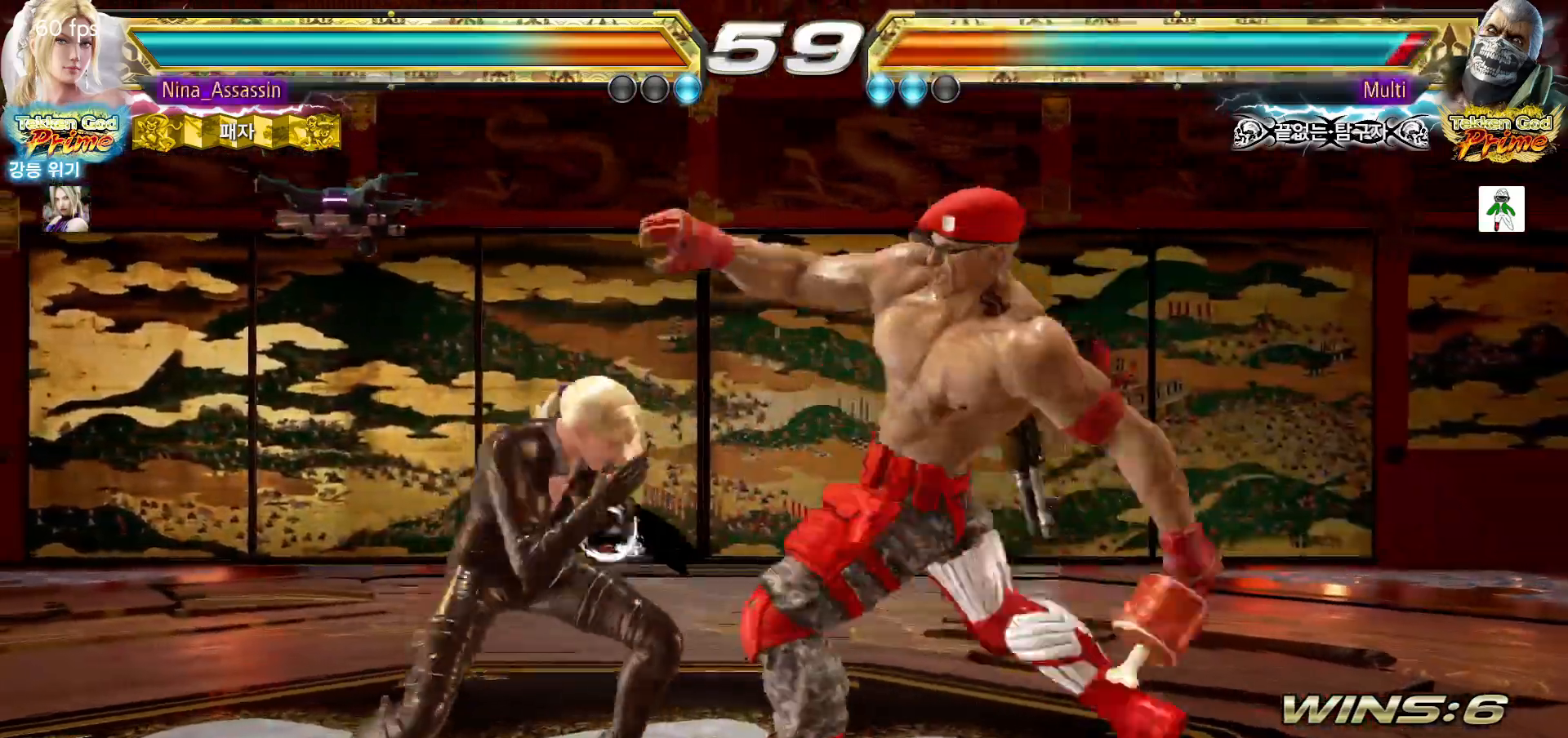
{"dt_ms": 500, "buttons": [], "left_stick": "center", "events": [[33, "TRIANGLE", "up"], [100, "left_stick", "center"]]}
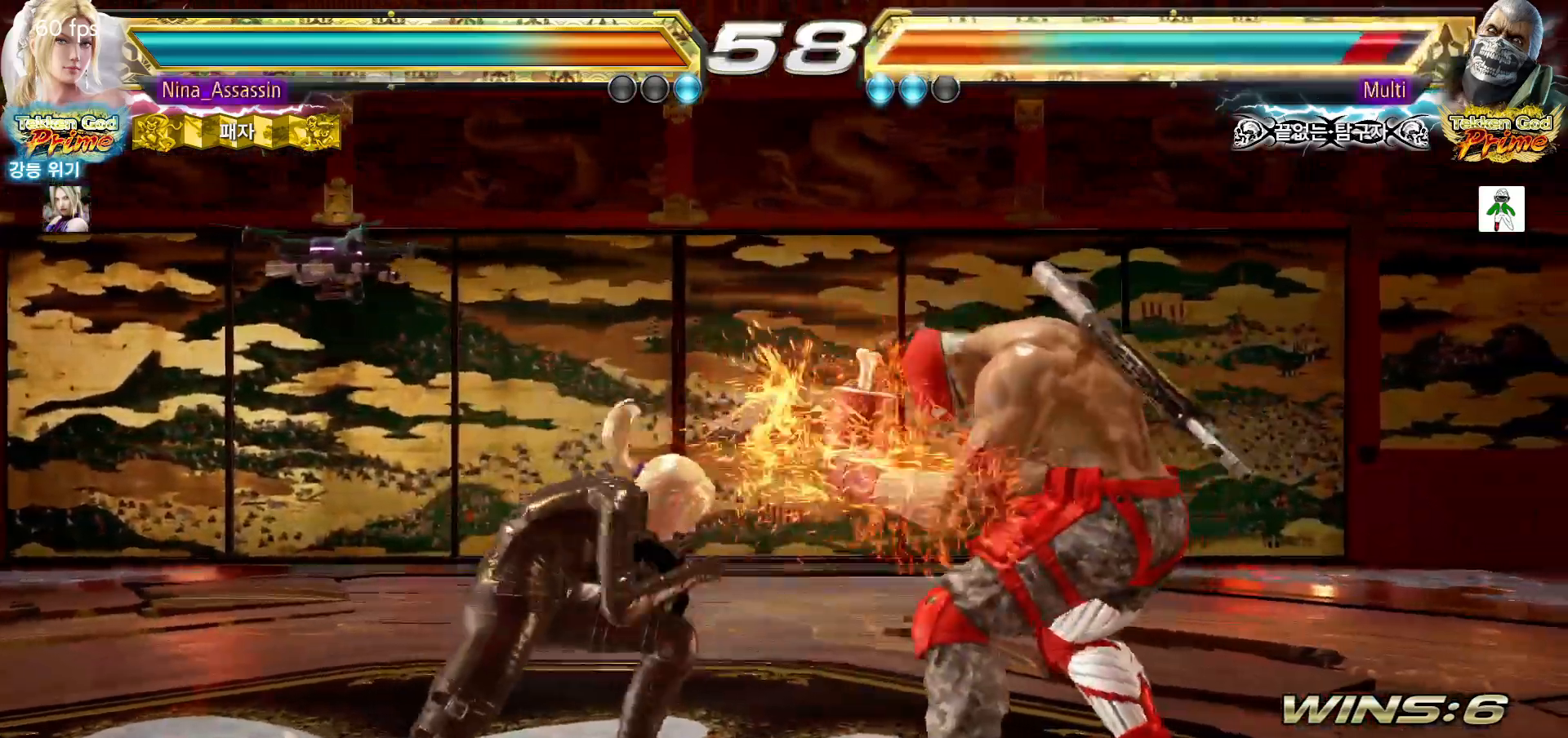
{"dt_ms": 500, "buttons": [], "left_stick": "center", "events": [[133, "left_stick", "down"], [167, "CIRCLE", "down"], [233, "CIRCLE", "up"], [267, "left_stick", "center"]]}
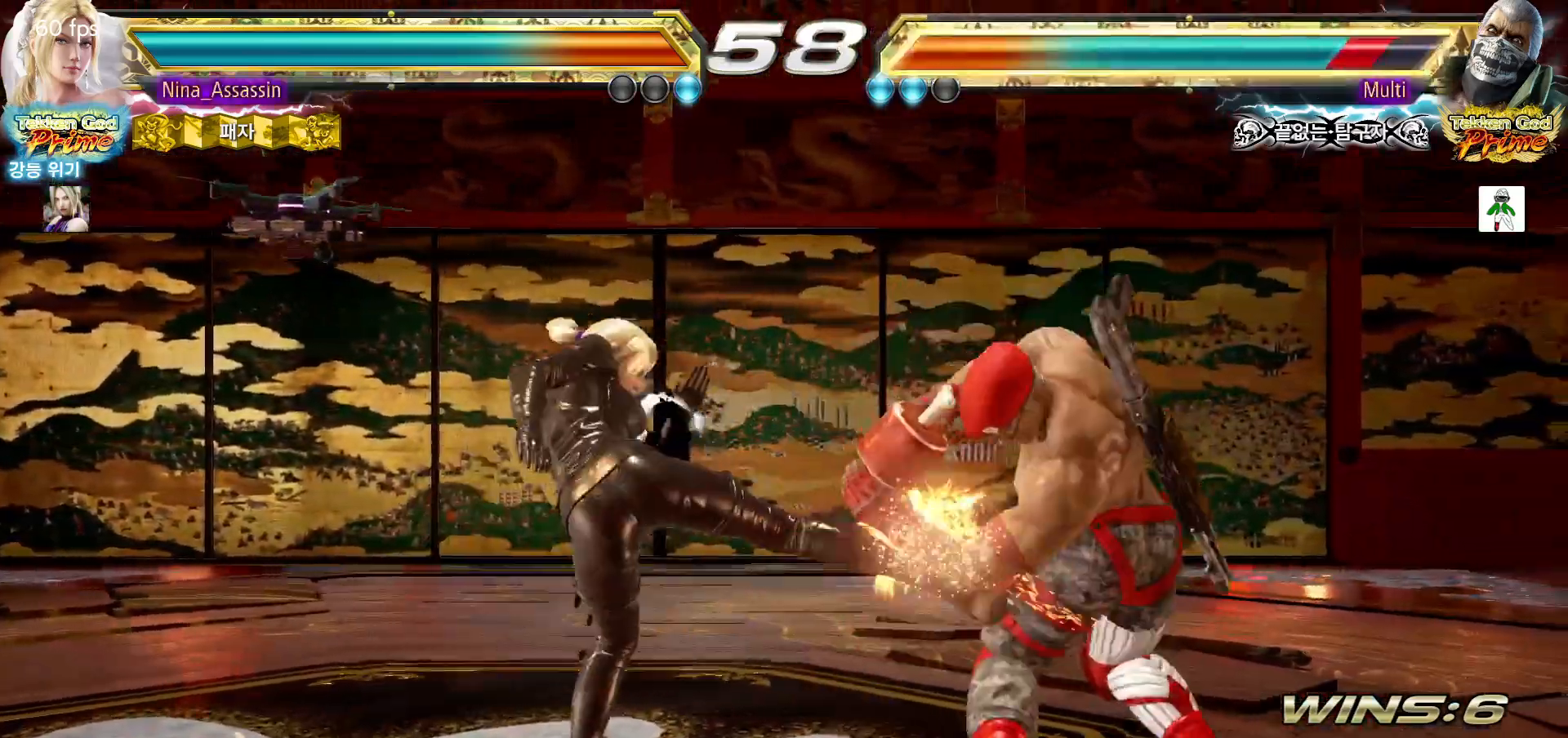
{"dt_ms": 500, "buttons": [], "left_stick": "down-right"}
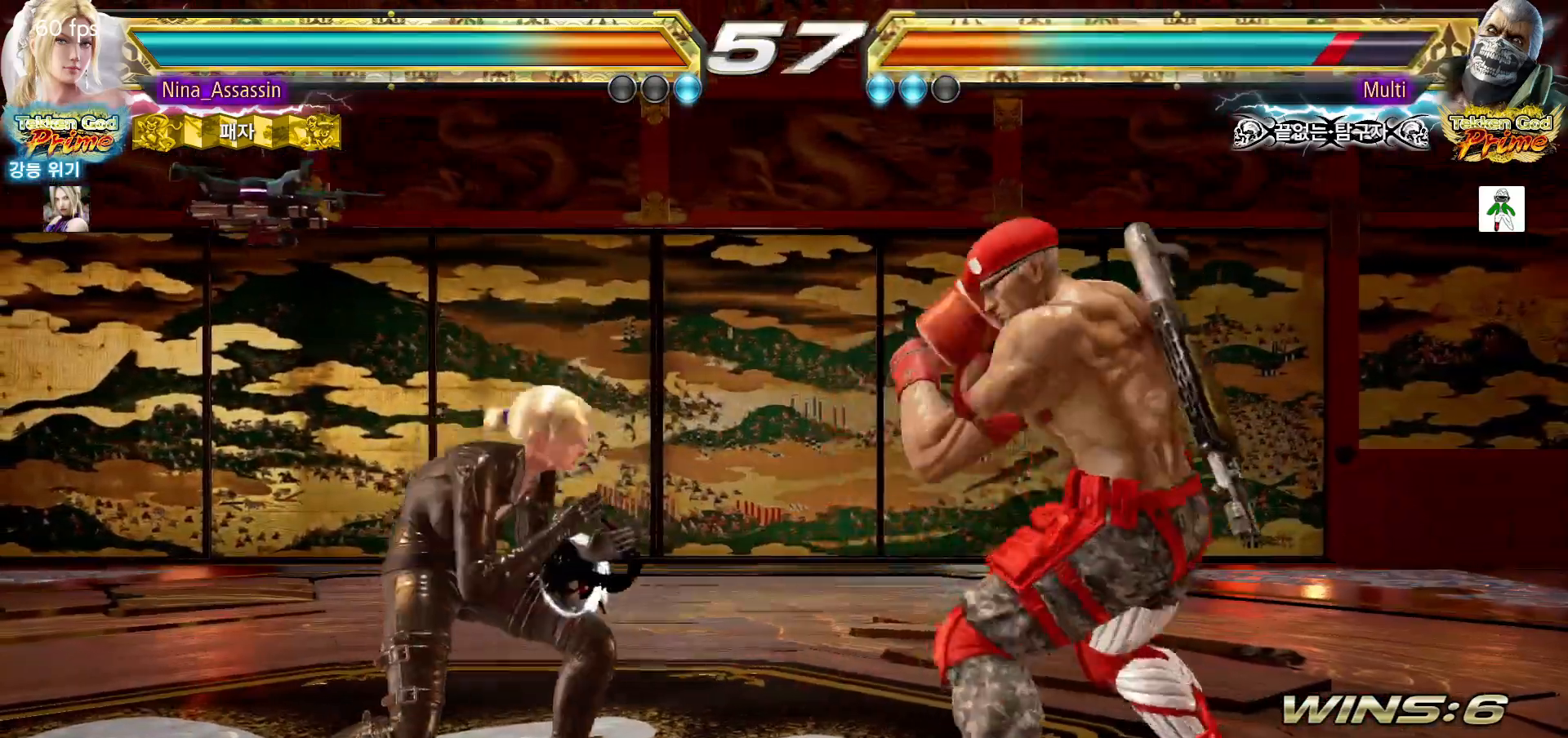
{"dt_ms": 500, "buttons": [], "left_stick": "left", "events": [[67, "SQUARE", "down"], [150, "SQUARE", "up"], [217, "left_stick", "center"], [350, "left_stick", "left"]]}
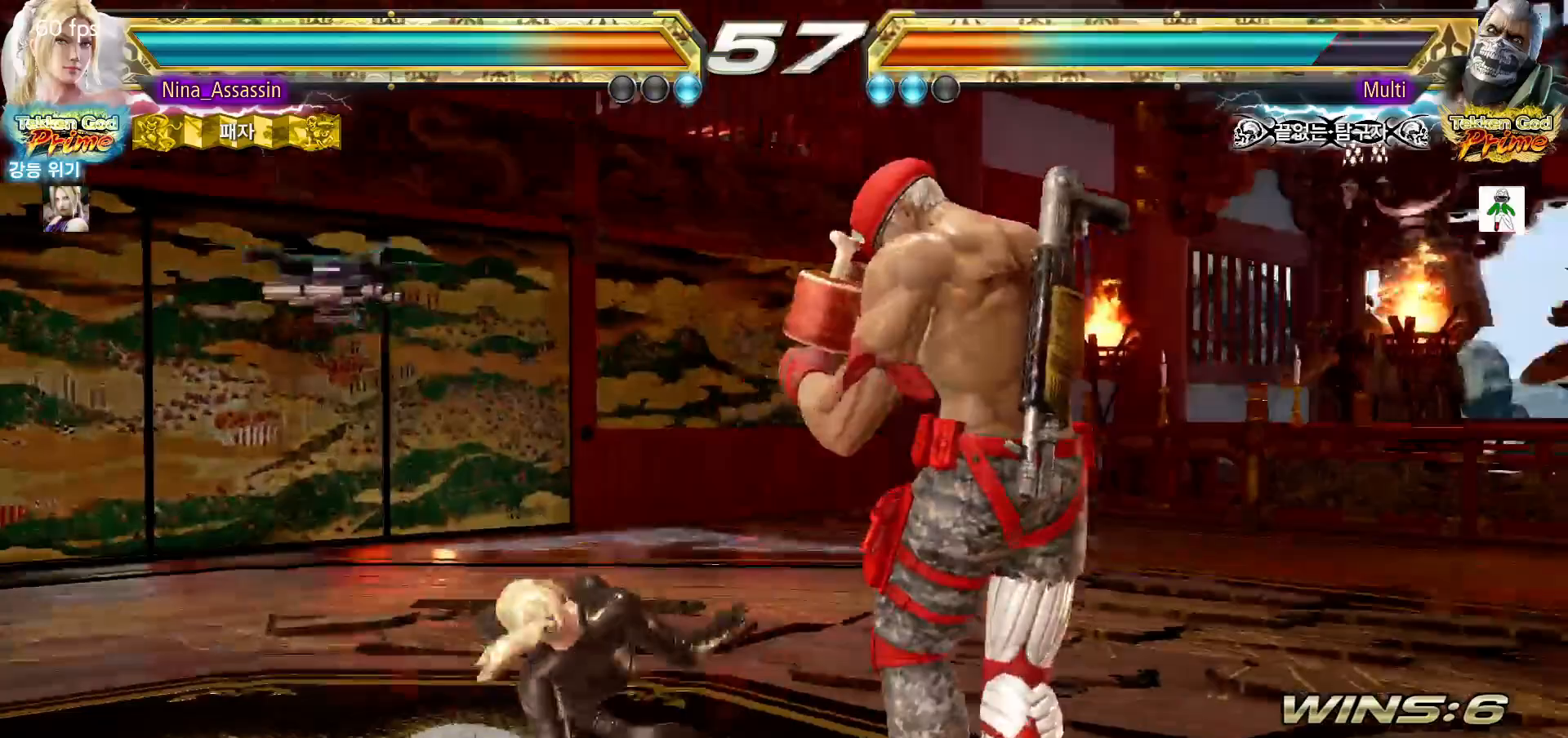
{"dt_ms": 500, "buttons": [], "left_stick": "left"}
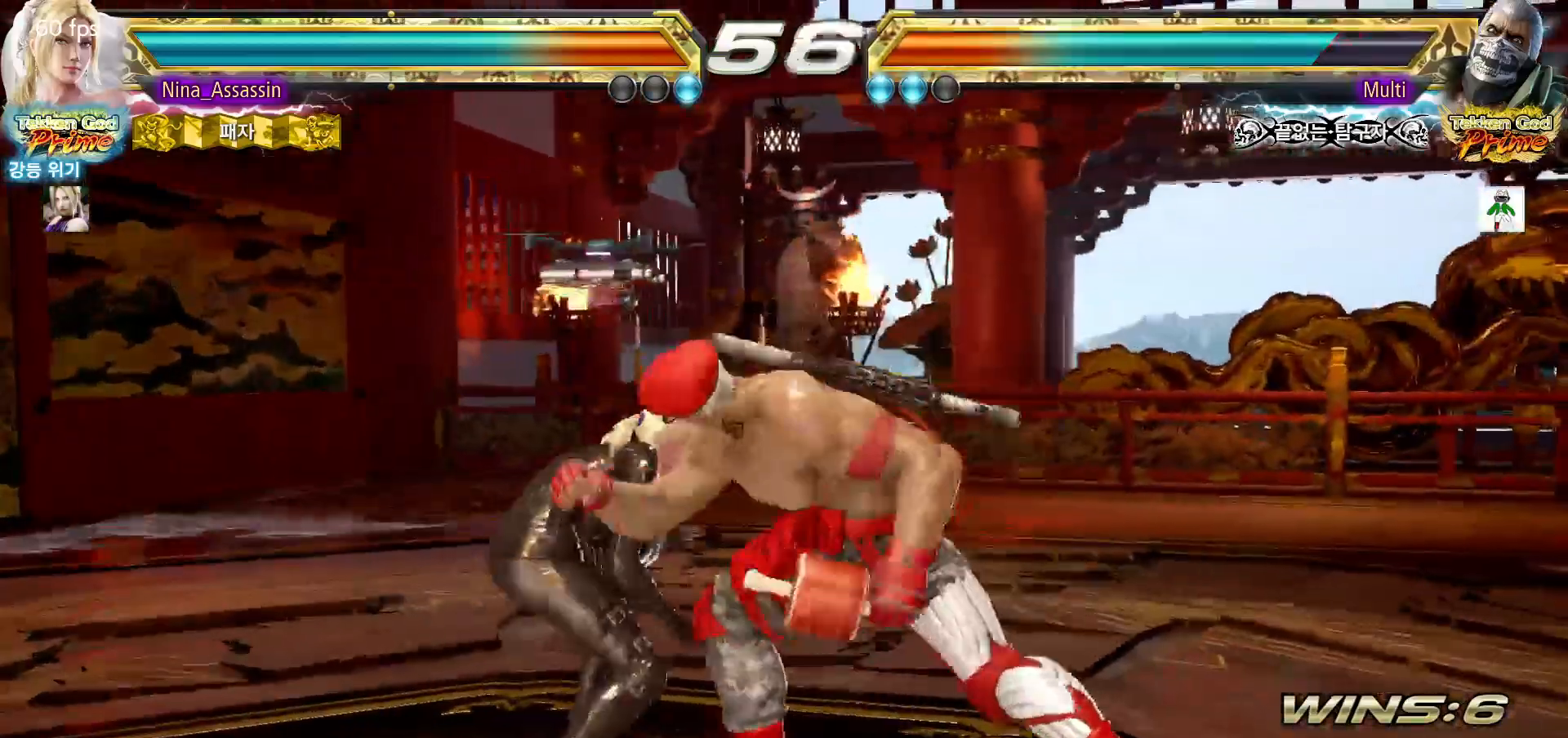
{"dt_ms": 500, "buttons": ["TRIANGLE"], "left_stick": "center", "events": [[250, "left_stick", "center"], [467, "TRIANGLE", "down"]]}
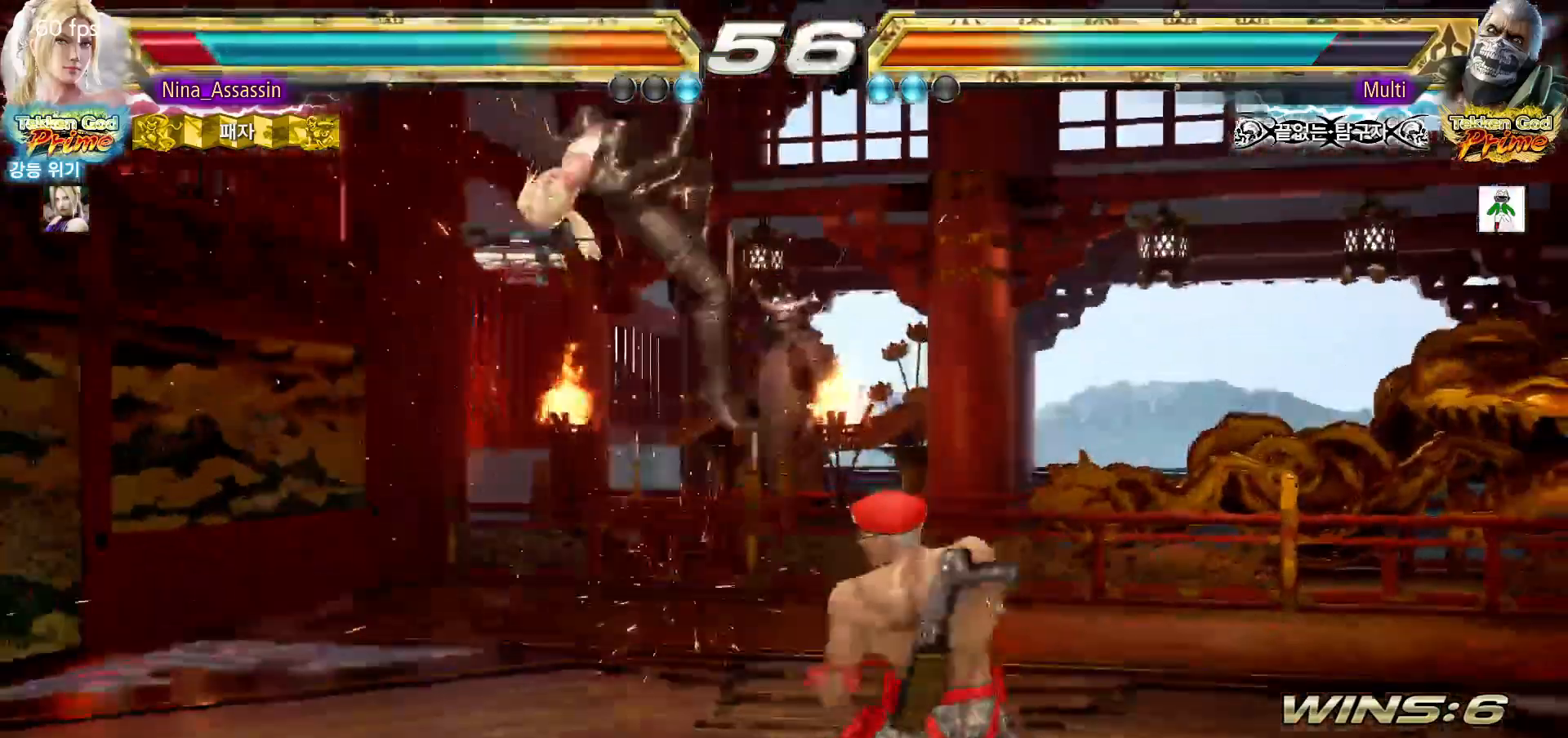
{"dt_ms": 500, "buttons": [], "left_stick": "center", "events": [[33, "SQUARE", "down"], [33, "TRIANGLE", "up"], [117, "SQUARE", "up"], [150, "TRIANGLE", "down"], [200, "TRIANGLE", "up"], [217, "SQUARE", "down"], [267, "SQUARE", "up"], [317, "TRIANGLE", "down"], [367, "TRIANGLE", "up"], [417, "SQUARE", "down"], [483, "SQUARE", "up"]]}
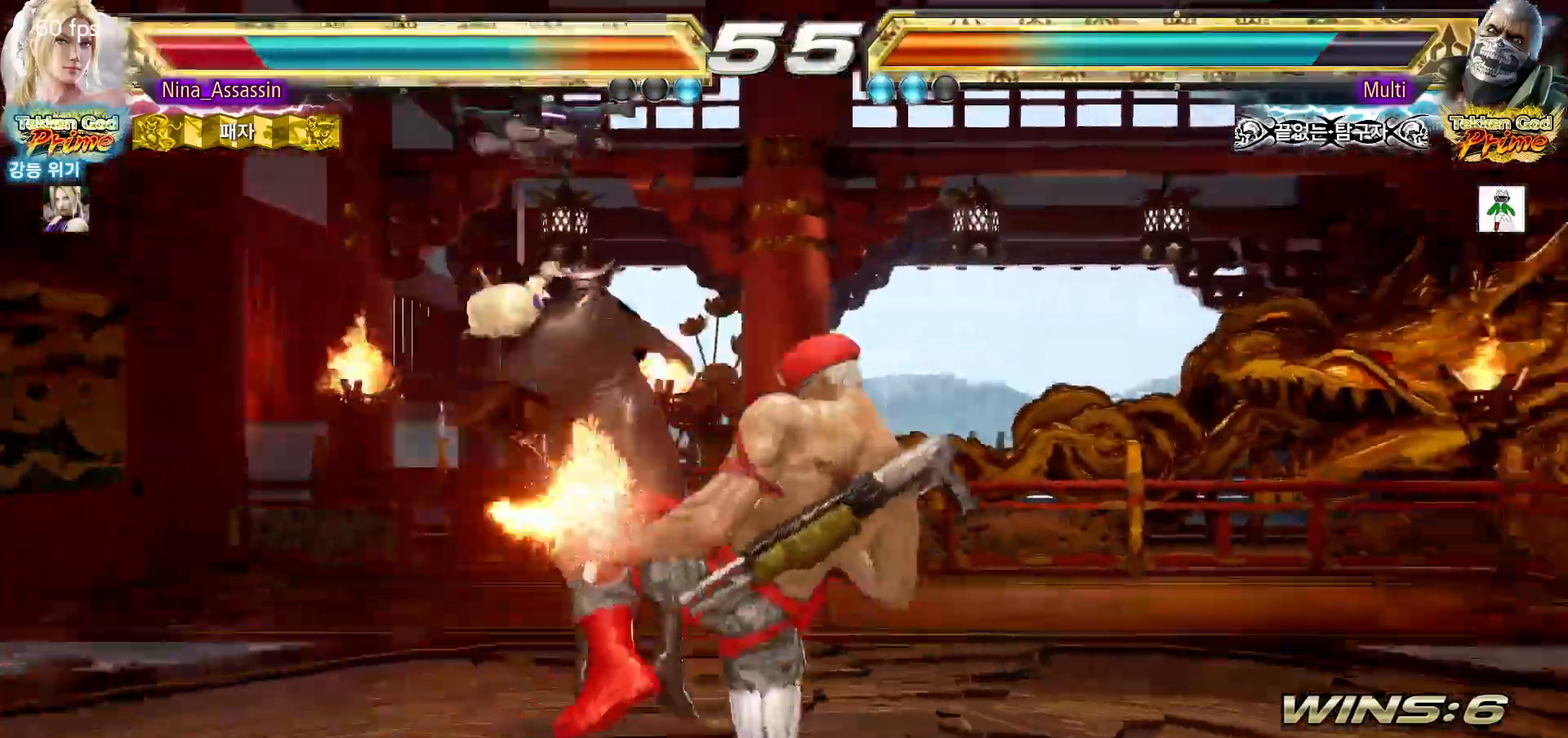
{"dt_ms": 500, "buttons": [], "left_stick": "center", "events": [[33, "TRIANGLE", "down"], [83, "TRIANGLE", "up"], [117, "SQUARE", "down"], [183, "SQUARE", "up"], [217, "TRIANGLE", "down"], [283, "TRIANGLE", "up"], [317, "SQUARE", "down"], [367, "SQUARE", "up"], [400, "TRIANGLE", "down"], [467, "TRIANGLE", "up"]]}
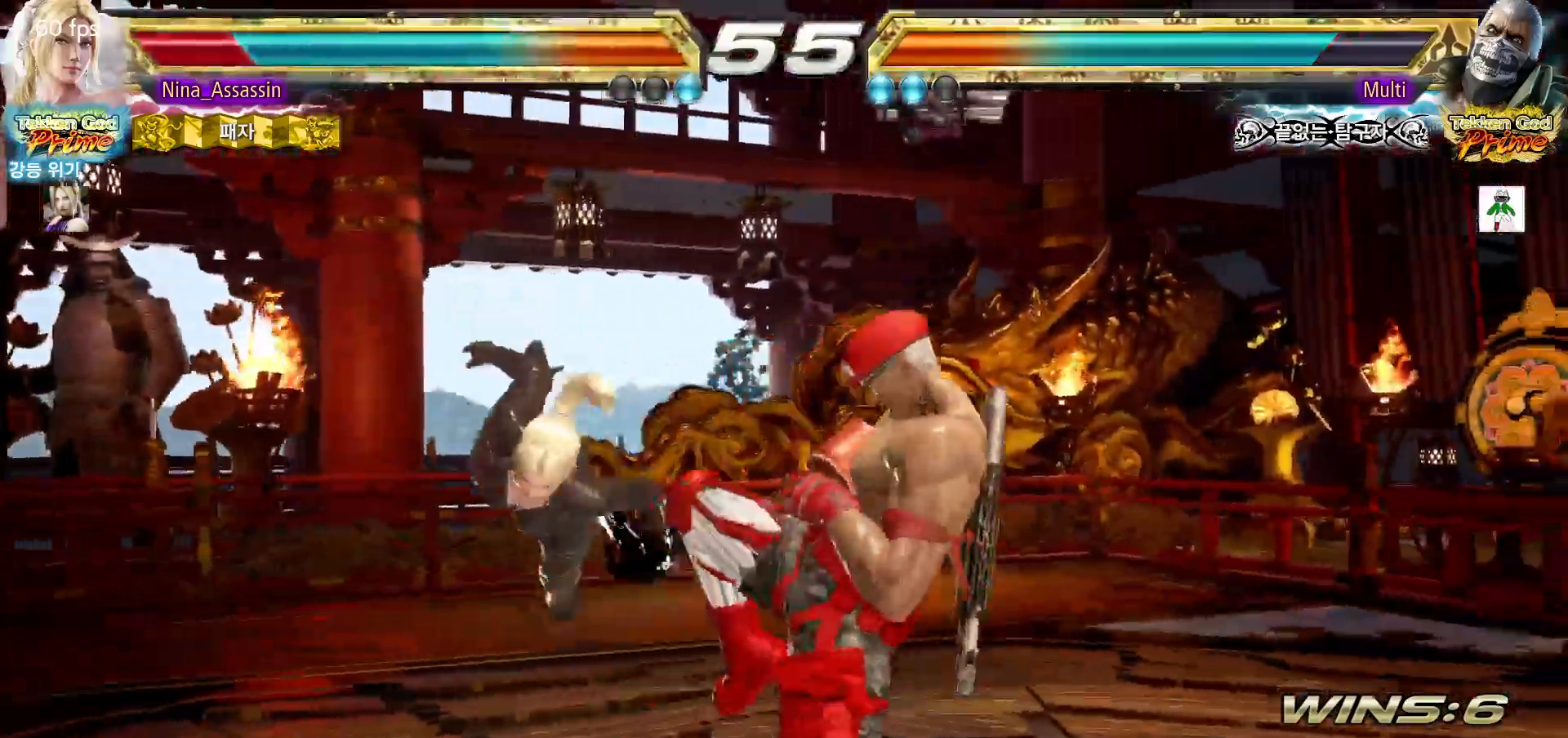
{"dt_ms": 500, "buttons": [], "left_stick": "center", "events": [[17, "SQUARE", "down"], [67, "SQUARE", "up"], [100, "TRIANGLE", "down"], [167, "TRIANGLE", "up"], [183, "SQUARE", "down"], [233, "SQUARE", "up"]]}
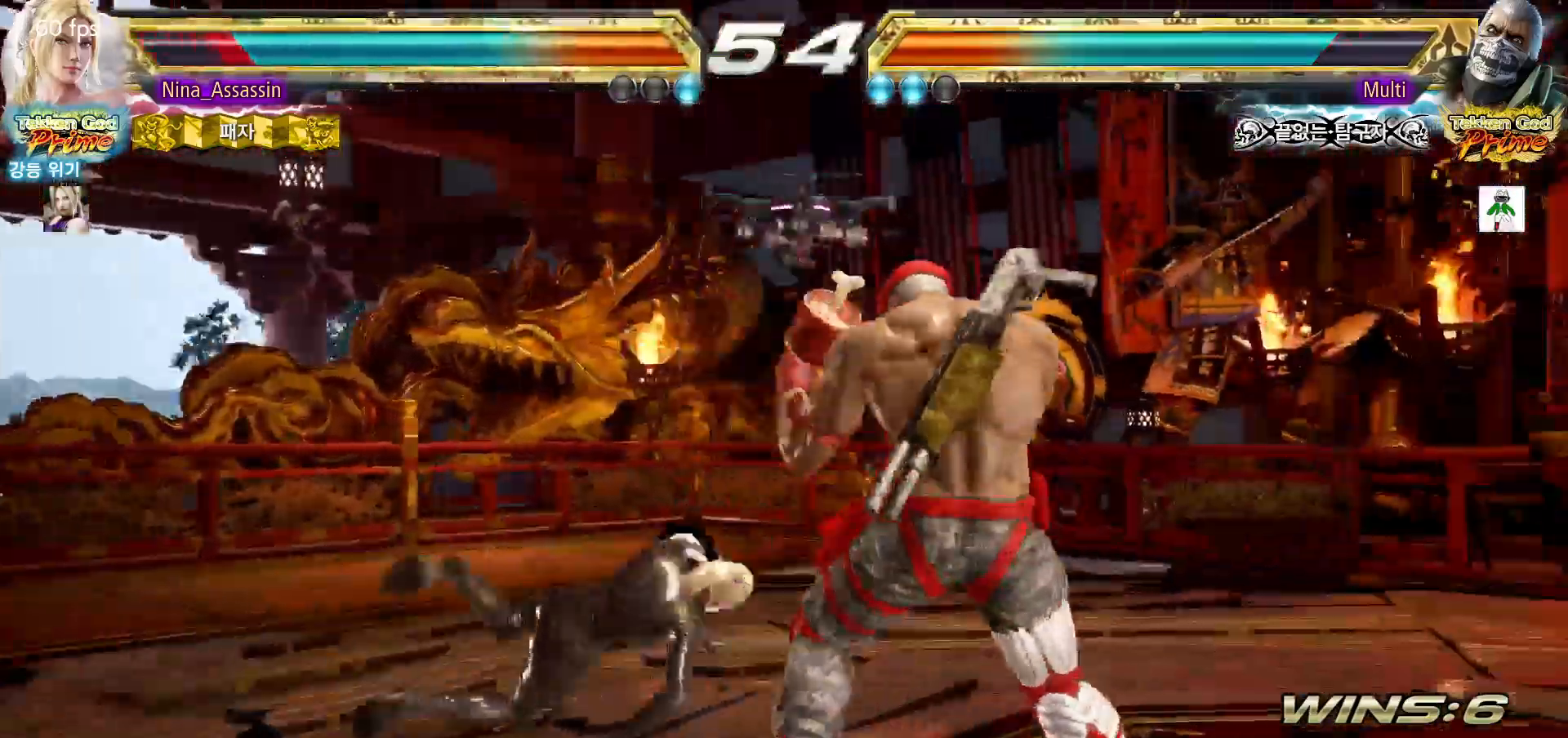
{"dt_ms": 500, "buttons": [], "left_stick": "left"}
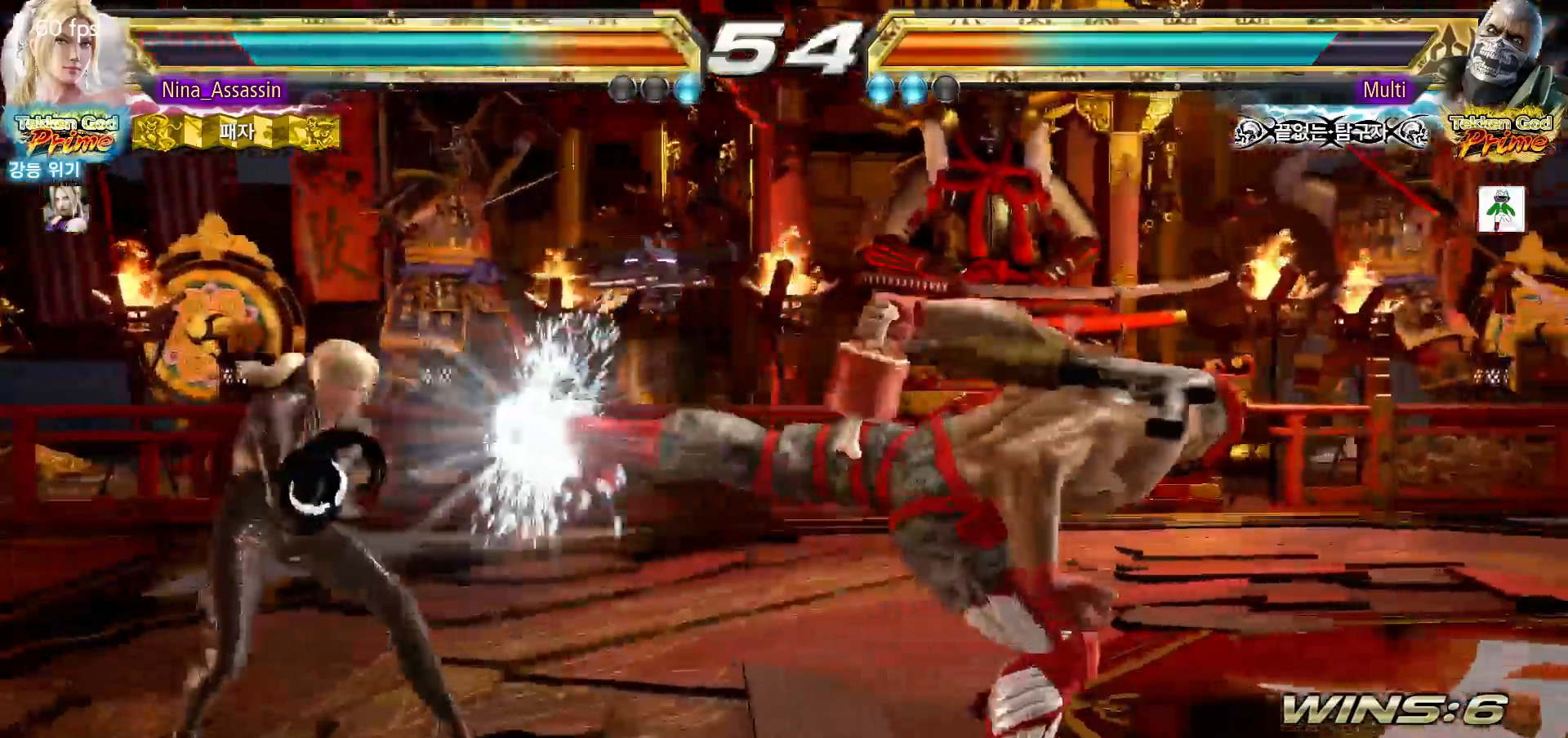
{"dt_ms": 500, "buttons": ["SQUARE"], "left_stick": "center"}
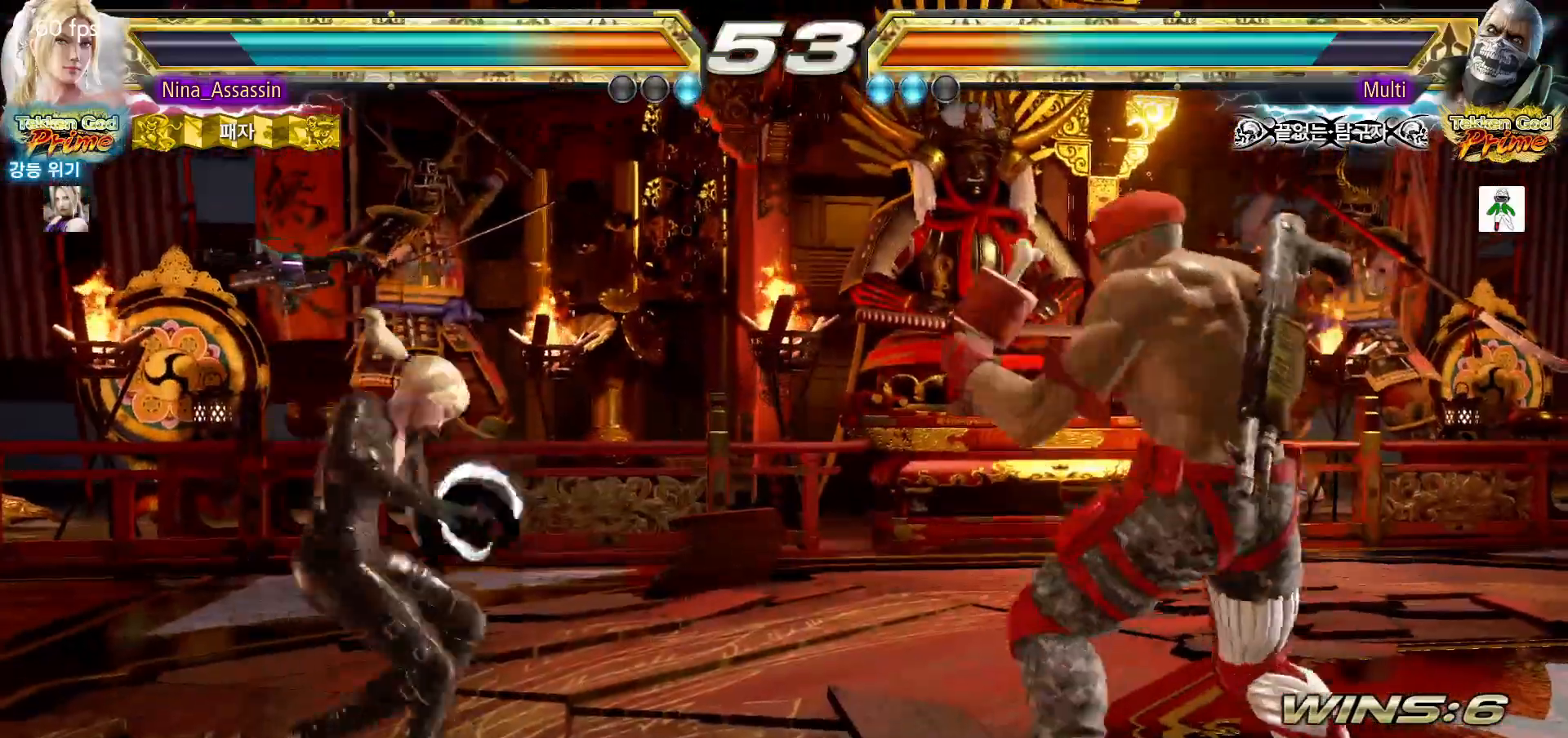
{"dt_ms": 500, "buttons": [], "left_stick": "center", "events": [[67, "SQUARE", "up"], [150, "TRIANGLE", "down"], [200, "TRIANGLE", "up"]]}
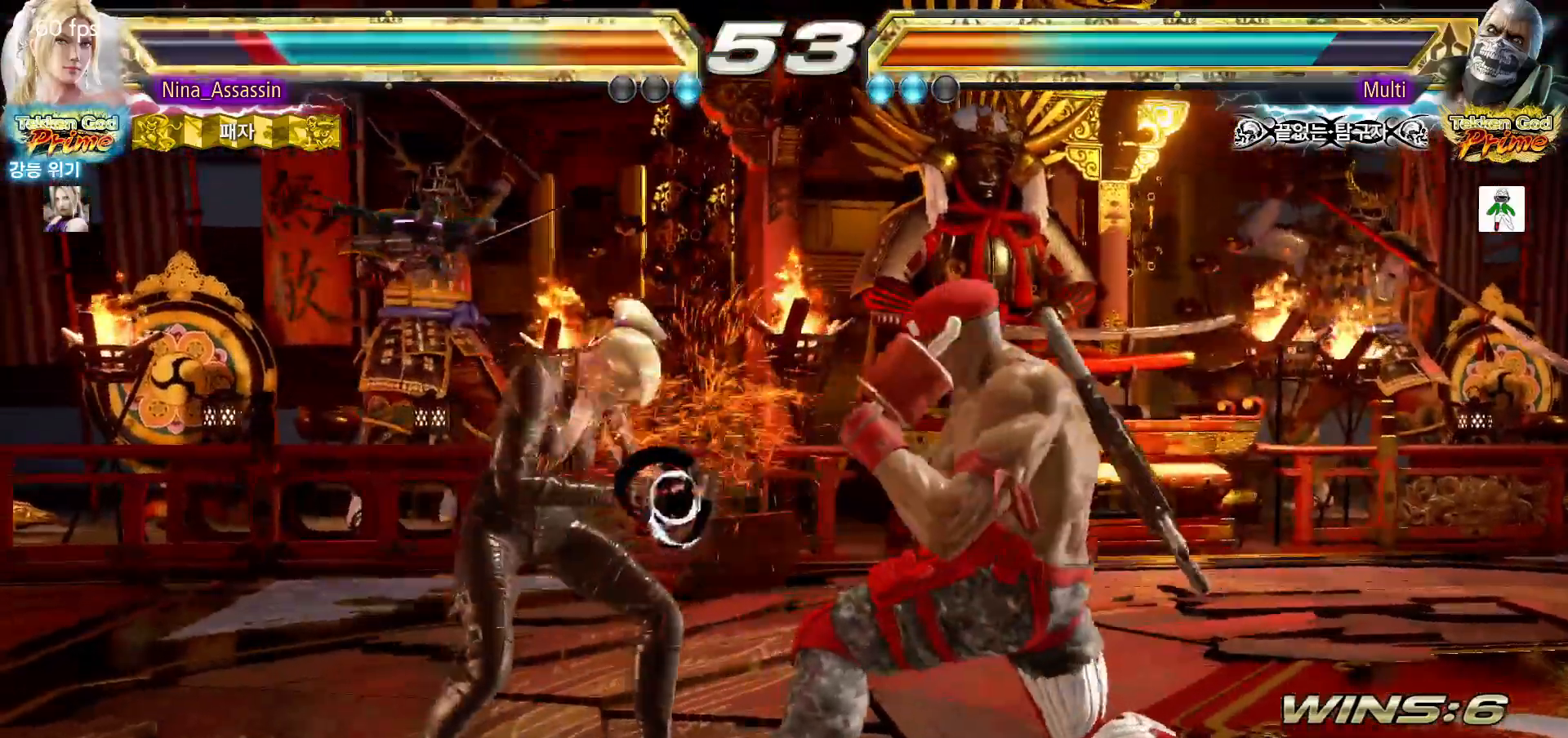
{"dt_ms": 500, "buttons": [], "left_stick": "center", "events": [[167, "CIRCLE", "down"], [250, "CIRCLE", "up"], [250, "CROSS", "down"], [333, "CROSS", "up"]]}
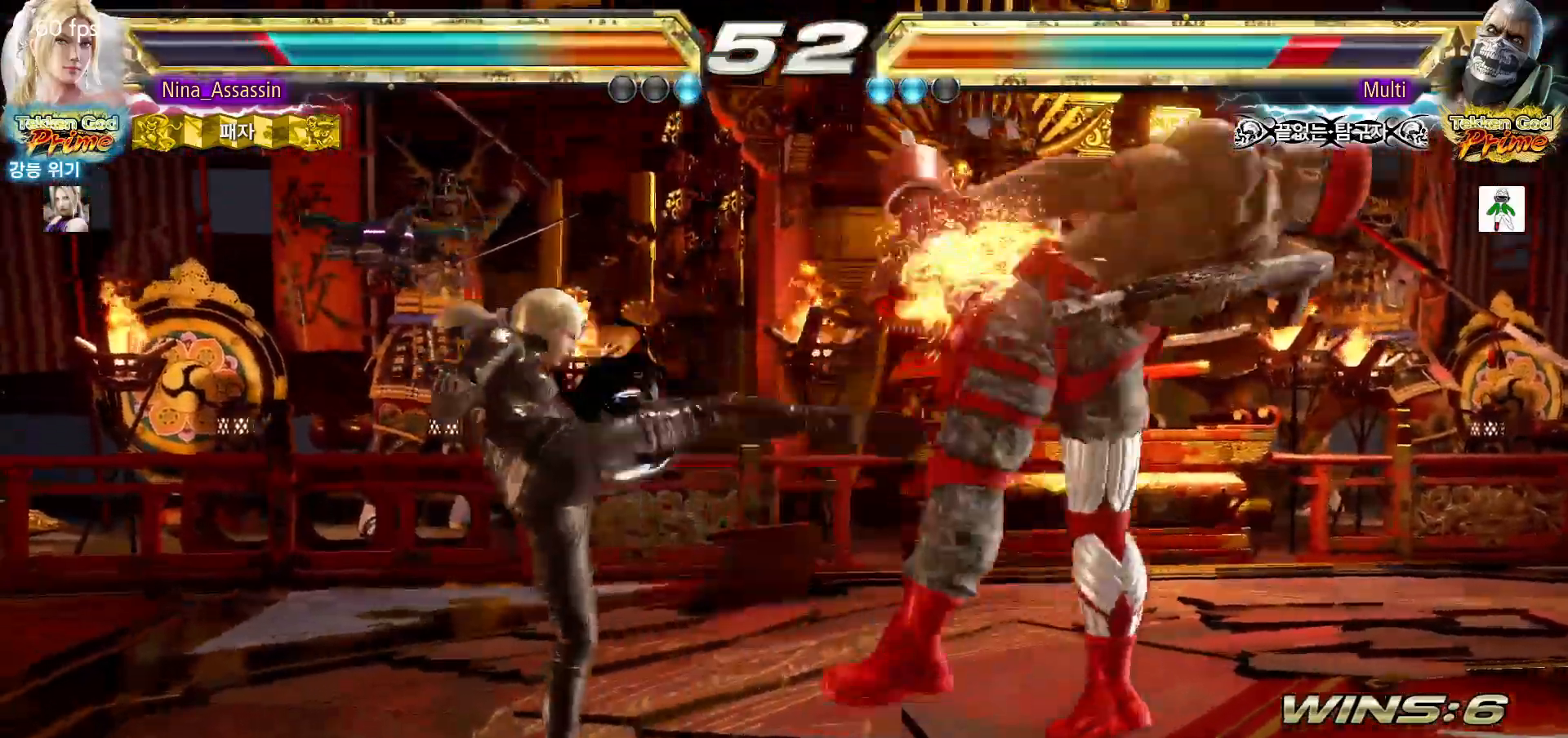
{"dt_ms": 500, "buttons": [], "left_stick": "center", "events": [[67, "CIRCLE", "down"], [150, "CIRCLE", "up"]]}
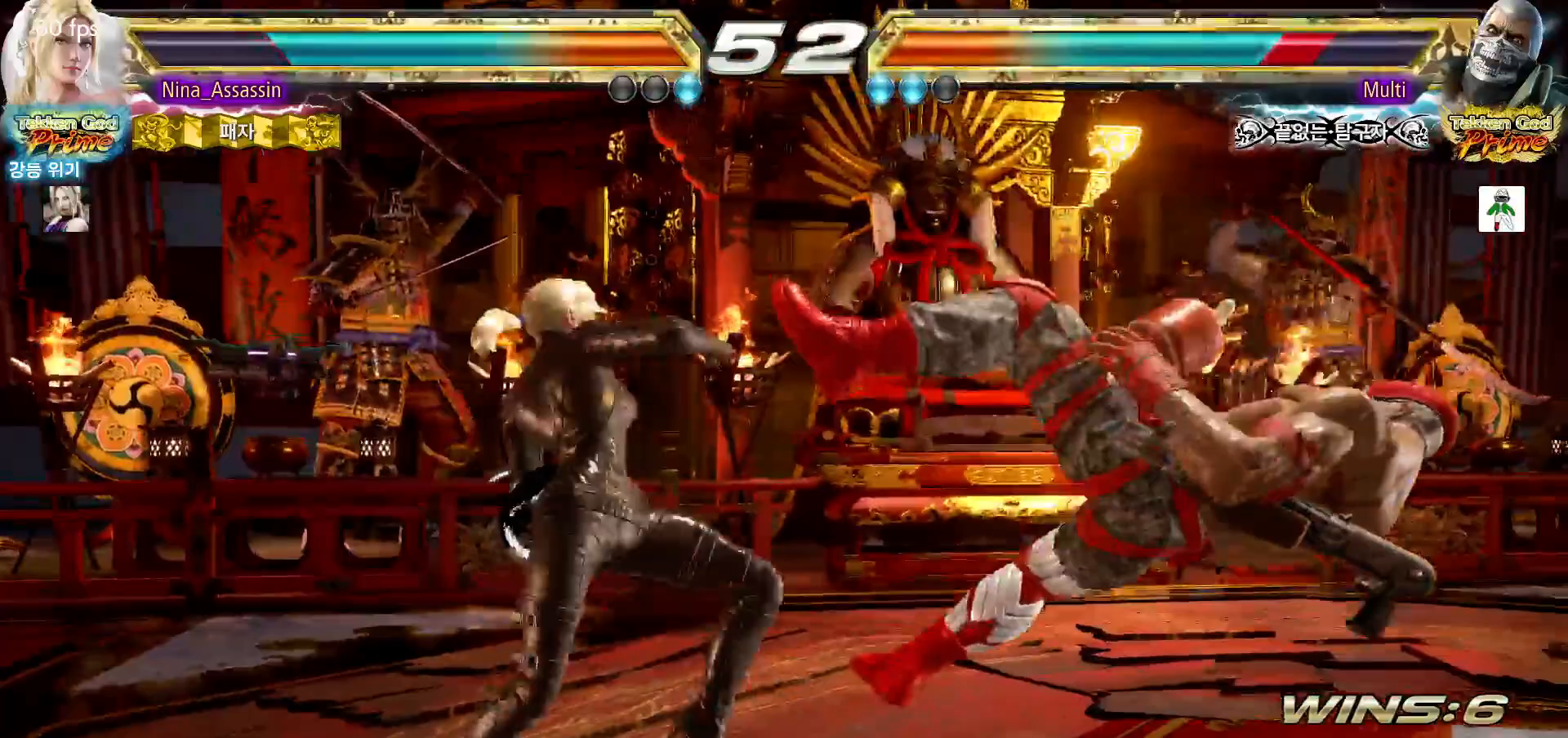
{"dt_ms": 500, "buttons": [], "left_stick": "center", "events": [[450, "left_stick", "right"], [500, "left_stick", "center"]]}
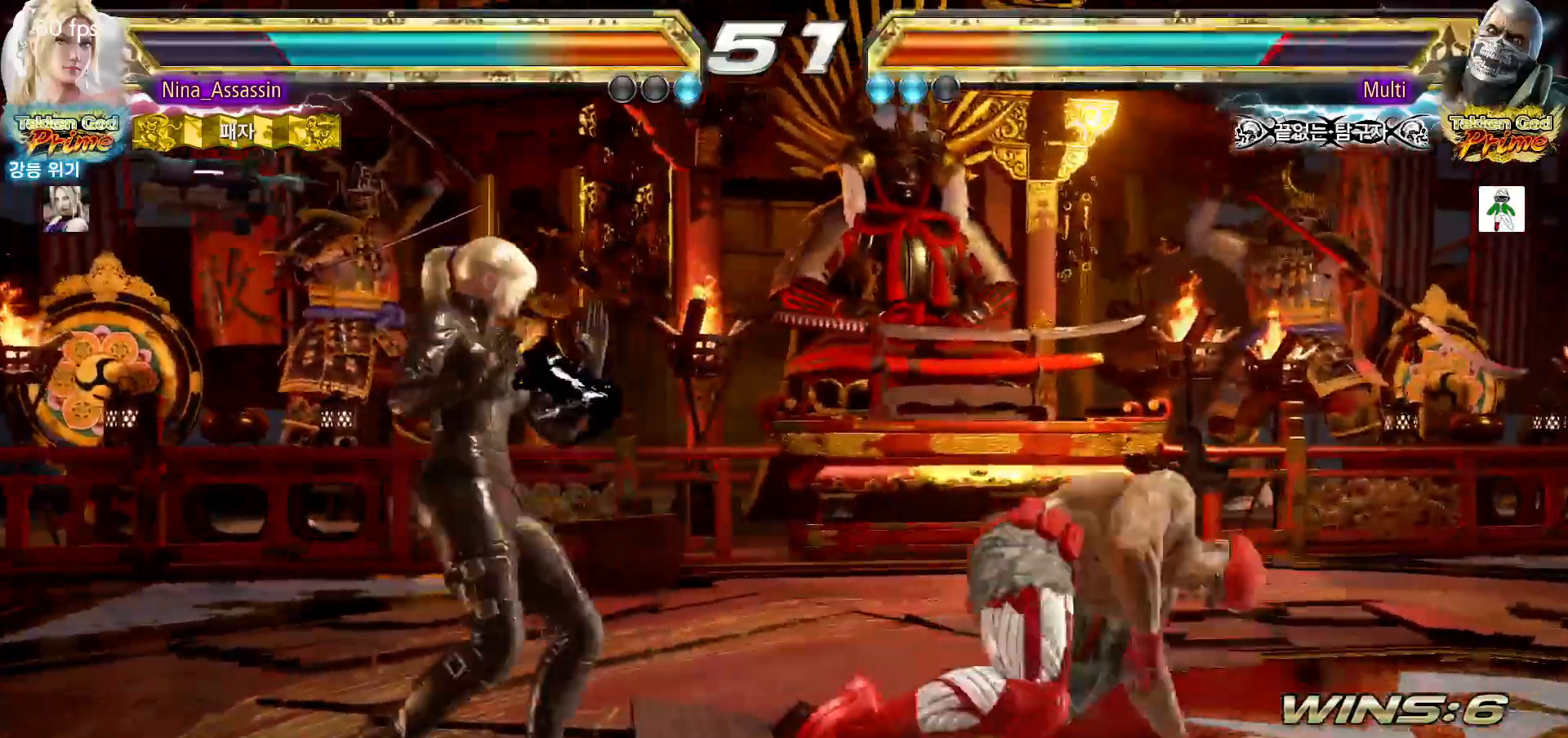
{"dt_ms": 500, "buttons": [], "left_stick": "center", "events": [[83, "left_stick", "right"], [183, "SQUARE", "down"], [183, "left_stick", "down-right"], [267, "SQUARE", "up"], [300, "TRIANGLE", "down"], [333, "left_stick", "center"], [400, "TRIANGLE", "up"]]}
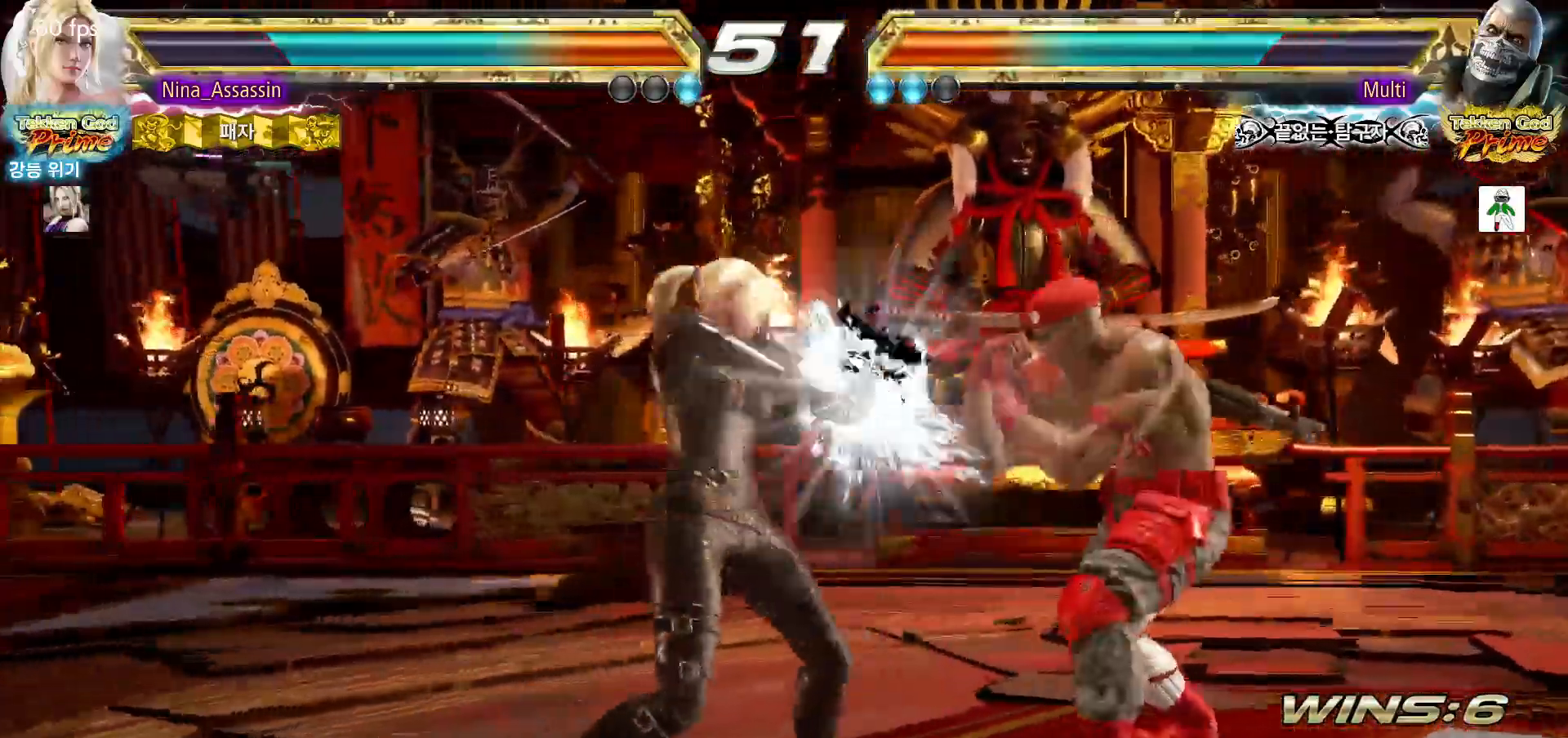
{"dt_ms": 500, "buttons": [], "left_stick": "center", "events": [[233, "CIRCLE", "down"], [300, "CIRCLE", "up"], [333, "CIRCLE", "down"], [417, "CIRCLE", "up"]]}
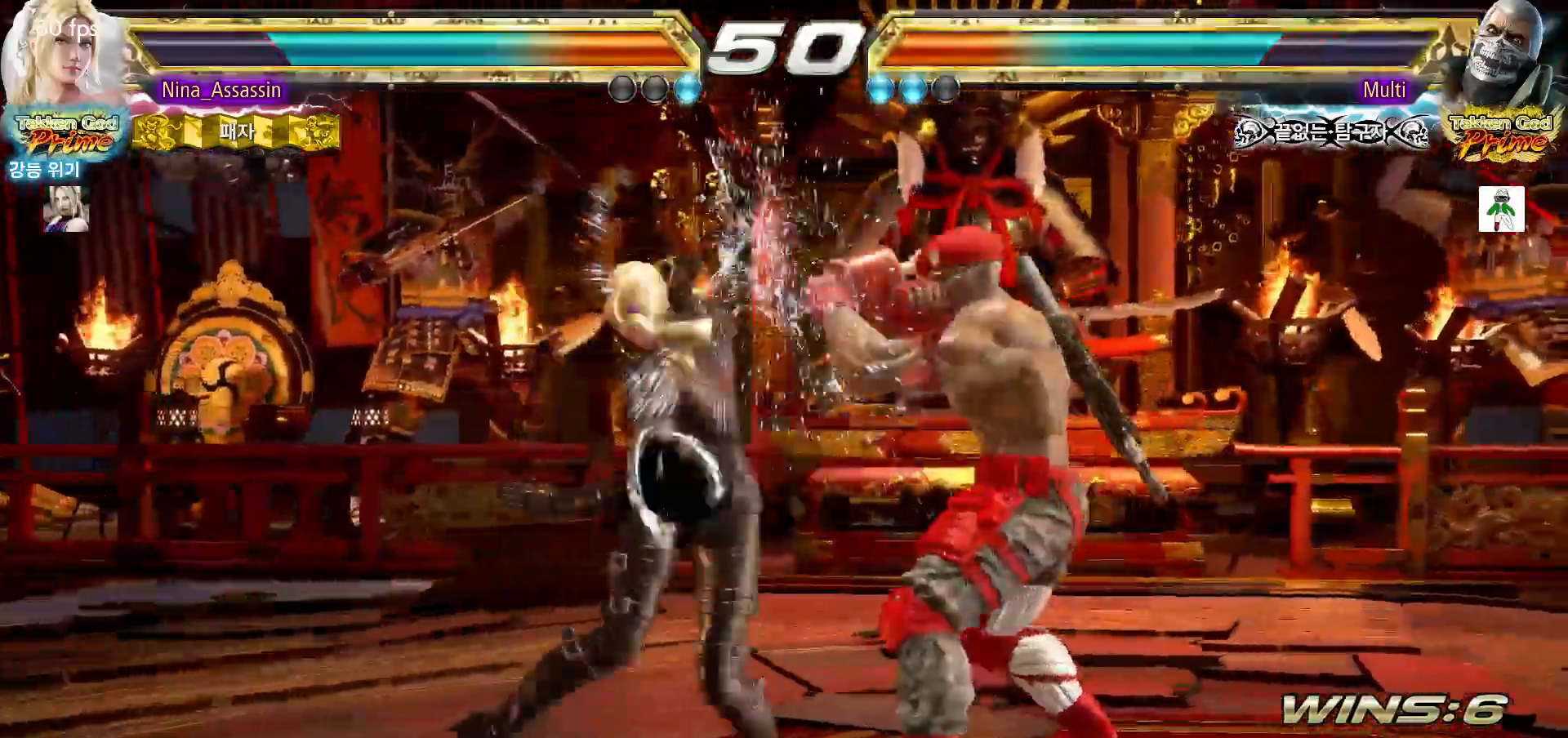
{"dt_ms": 500, "buttons": [], "left_stick": "center", "events": [[33, "left_stick", "left"], [333, "left_stick", "center"]]}
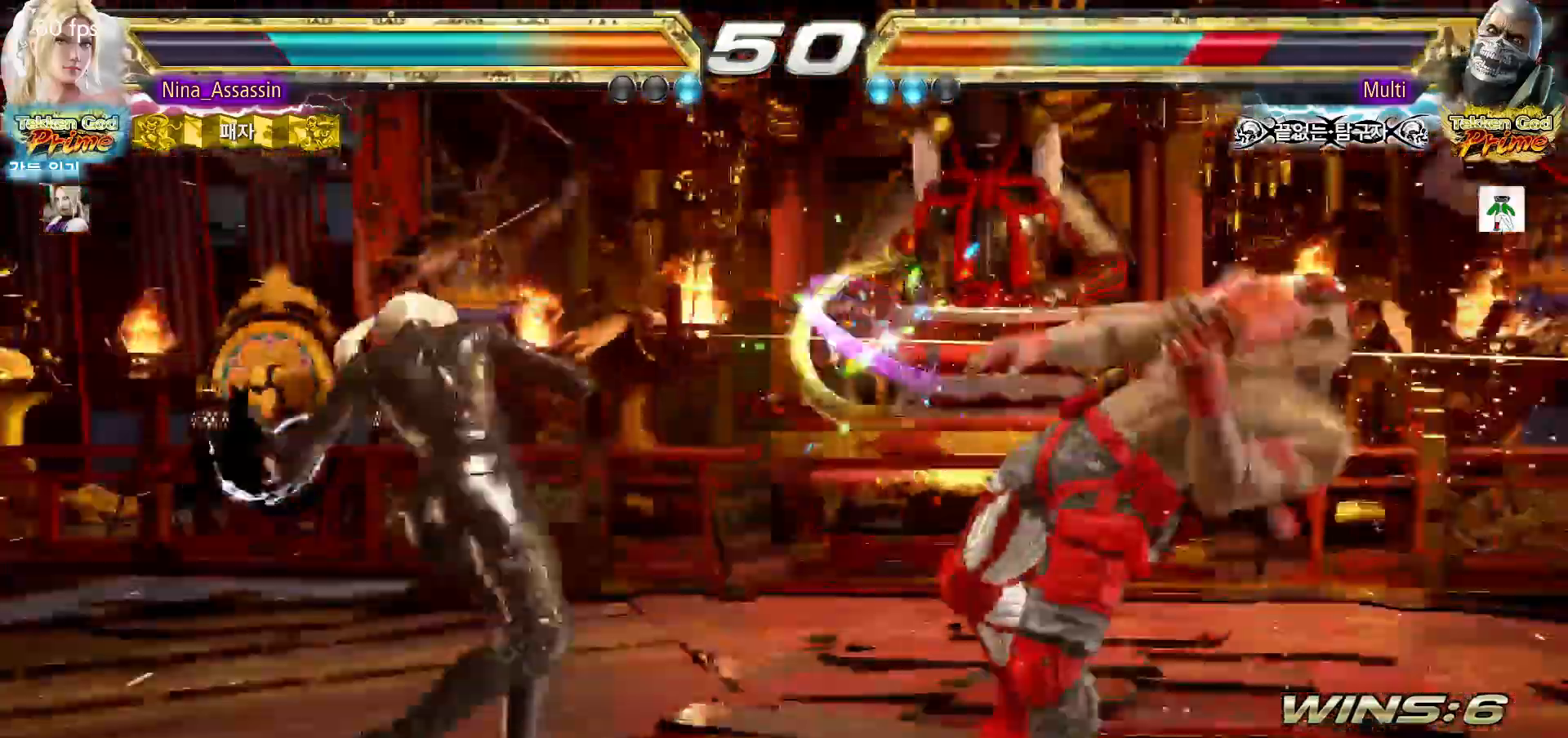
{"dt_ms": 500, "buttons": [], "left_stick": "center"}